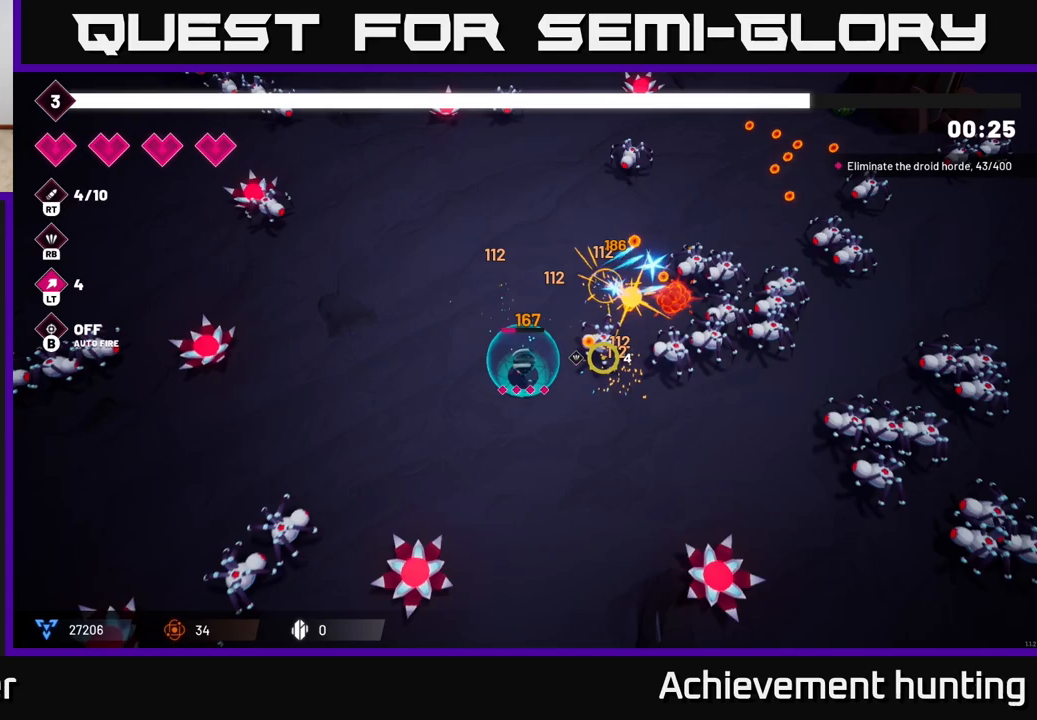
Gameplay with a controller (Xbox layout); each line is a JSON object with the inputs held at the frame after it. "events" lists button and stick changes between this image and that frame as [ms after this image, input, new state], when the widget could be followed in between.
{"buttons": ["R2"], "left_stick": "left", "right_stick": "right", "events": [[17, "left_stick", "center"], [167, "left_stick", "up"], [250, "R2", "down"], [300, "left_stick", "right"], [450, "left_stick", "left"]]}
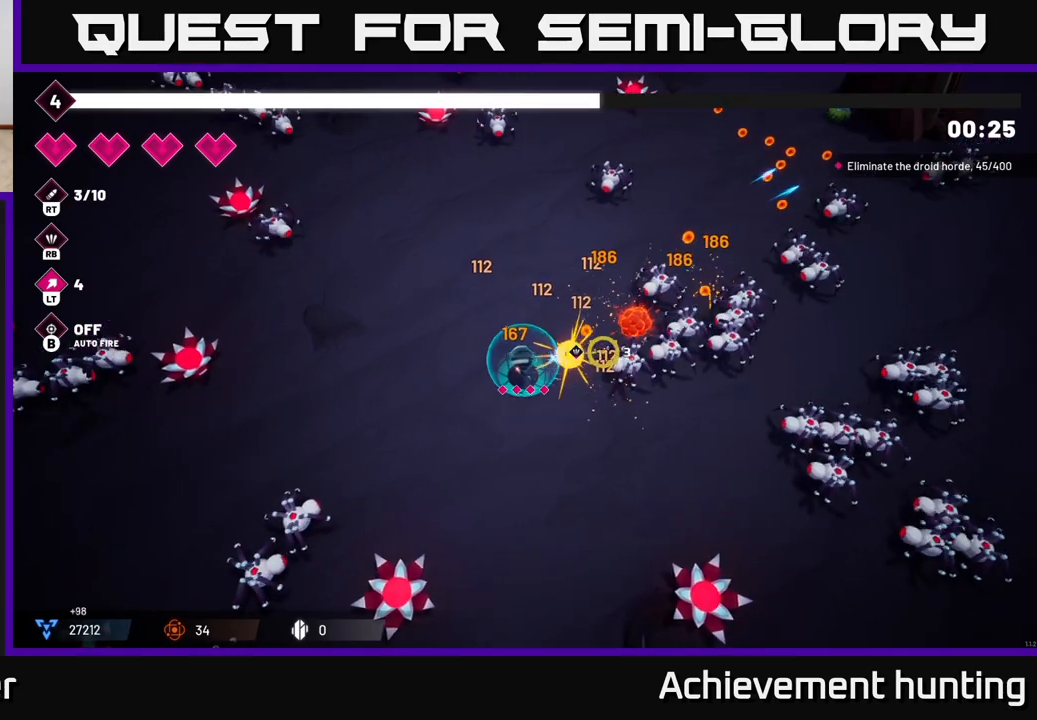
{"buttons": ["R2"], "left_stick": "center", "right_stick": "right", "events": [[233, "left_stick", "center"]]}
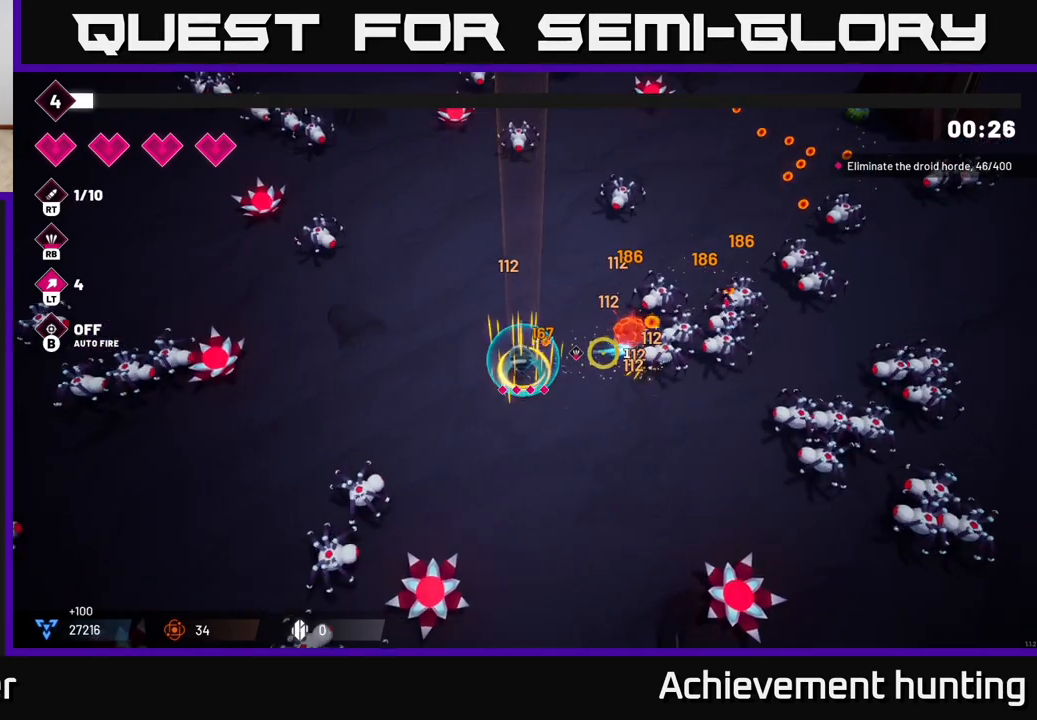
{"buttons": ["R2"], "left_stick": "up", "right_stick": "right", "events": [[17, "left_stick", "up"]]}
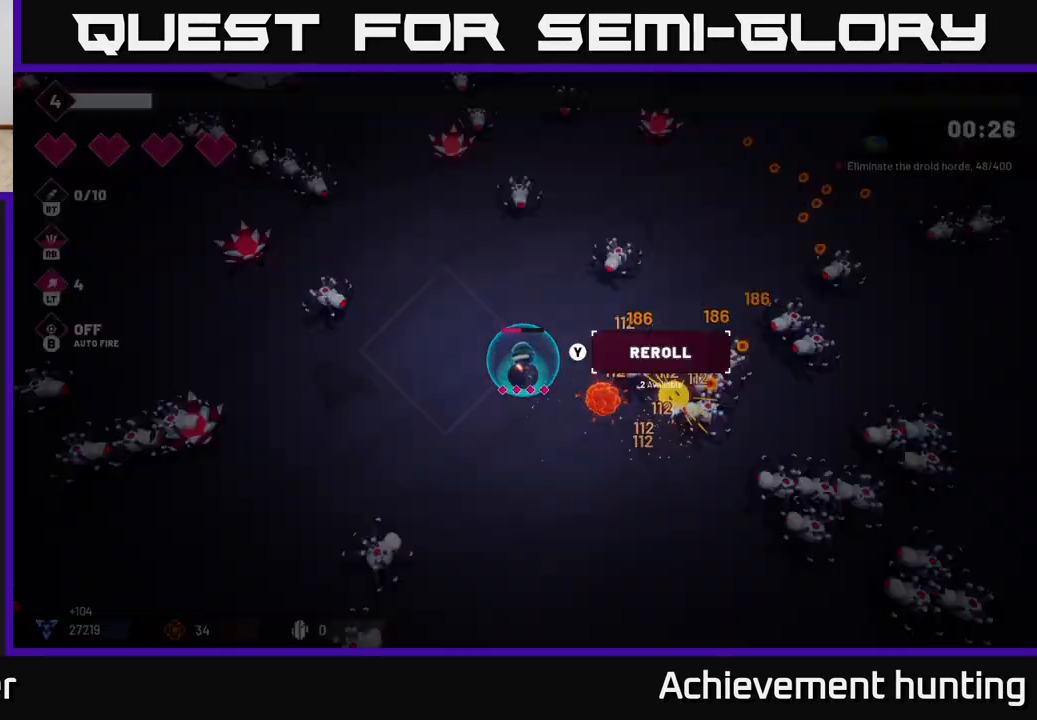
{"buttons": [], "left_stick": "center", "right_stick": "right", "events": [[283, "R2", "up"], [300, "left_stick", "center"]]}
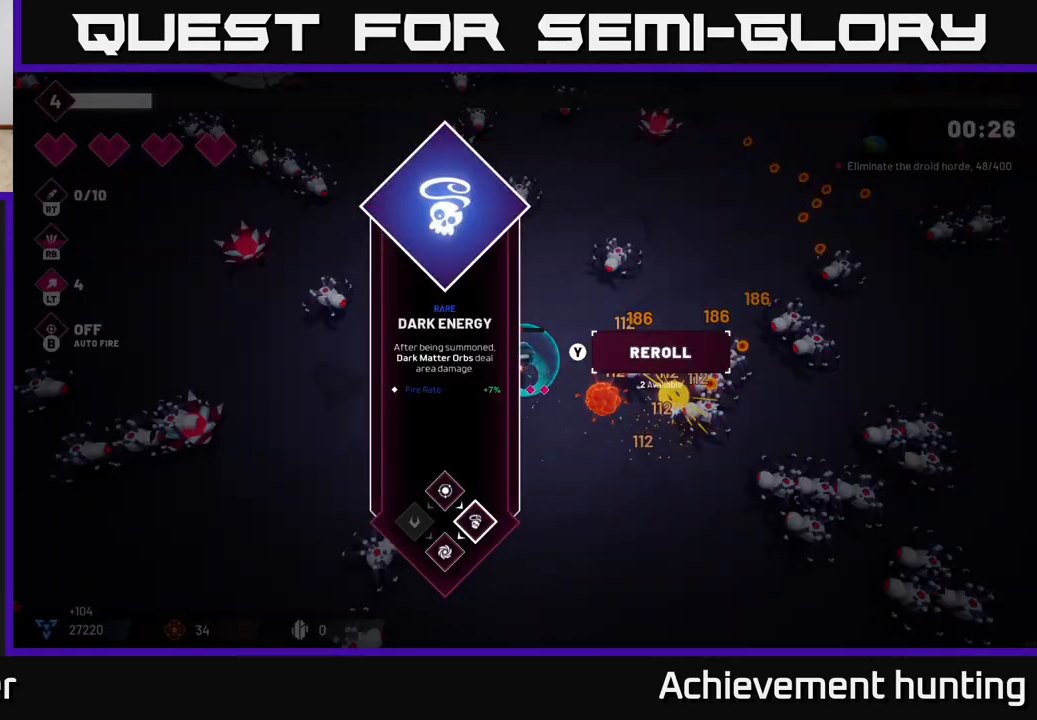
{"buttons": [], "left_stick": "center", "right_stick": "center", "events": [[17, "right_stick", "center"], [400, "A", "down"], [500, "A", "up"]]}
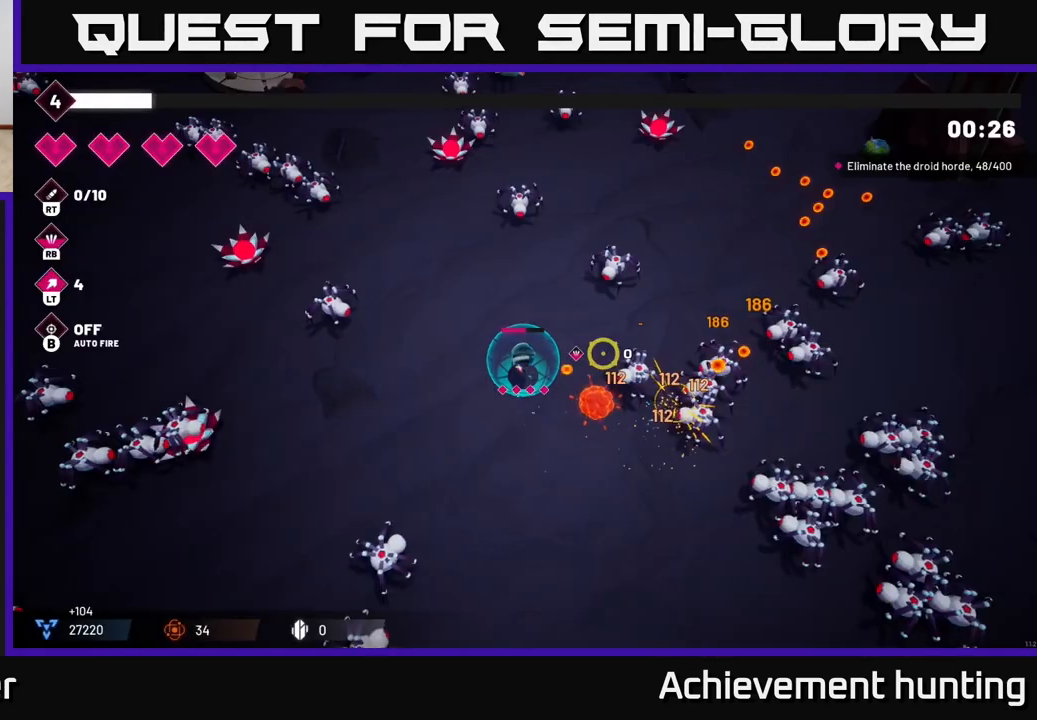
{"buttons": [], "left_stick": "up-right", "right_stick": "right", "events": [[67, "left_stick", "up"], [150, "right_stick", "up-right"], [233, "R2", "down"], [283, "left_stick", "up-right"], [400, "R2", "up"], [467, "right_stick", "right"]]}
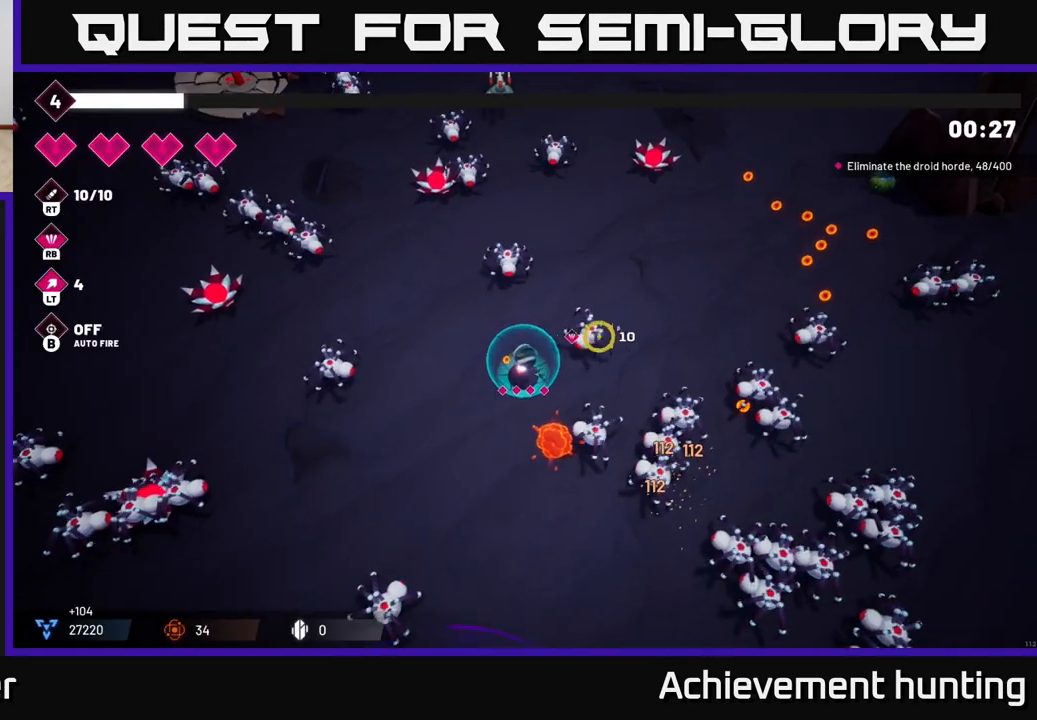
{"buttons": ["R2"], "left_stick": "right", "right_stick": "down", "events": [[83, "R2", "down"], [150, "left_stick", "up-left"], [217, "R2", "up"], [250, "right_stick", "down-right"], [300, "left_stick", "right"], [500, "R2", "down"], [500, "right_stick", "down"]]}
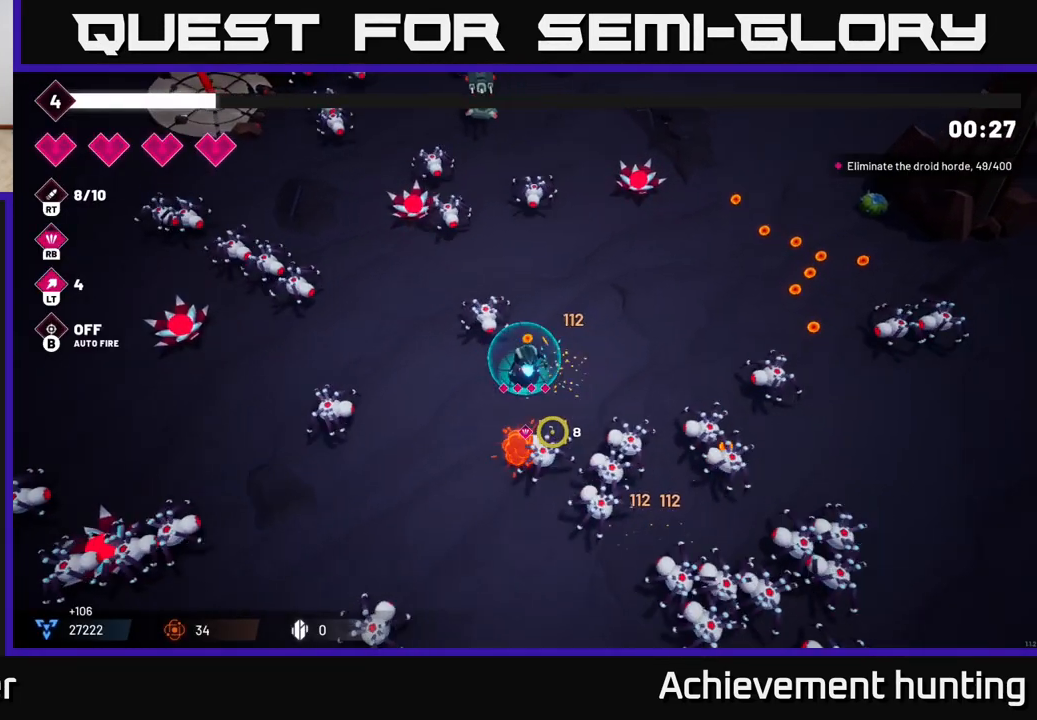
{"buttons": ["R2"], "left_stick": "right", "right_stick": "down", "events": [[150, "R2", "up"], [267, "R2", "down"], [433, "R2", "up"], [500, "R2", "down"]]}
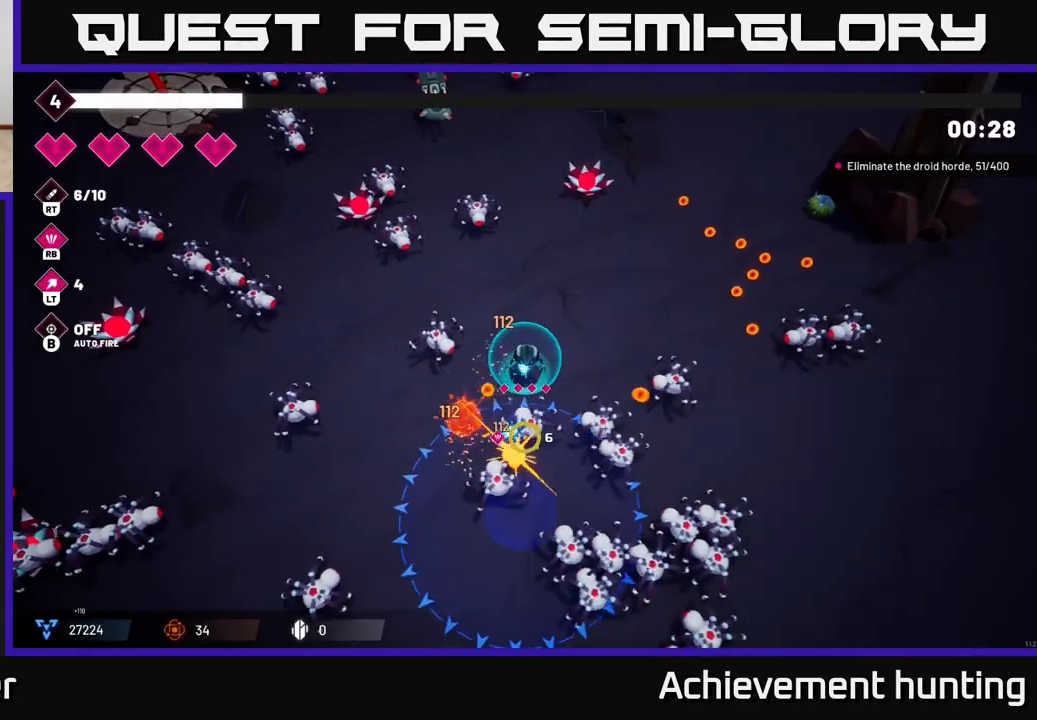
{"buttons": ["R2"], "left_stick": "up-right", "right_stick": "down", "events": [[117, "left_stick", "up-right"], [183, "R2", "up"], [233, "R2", "down"]]}
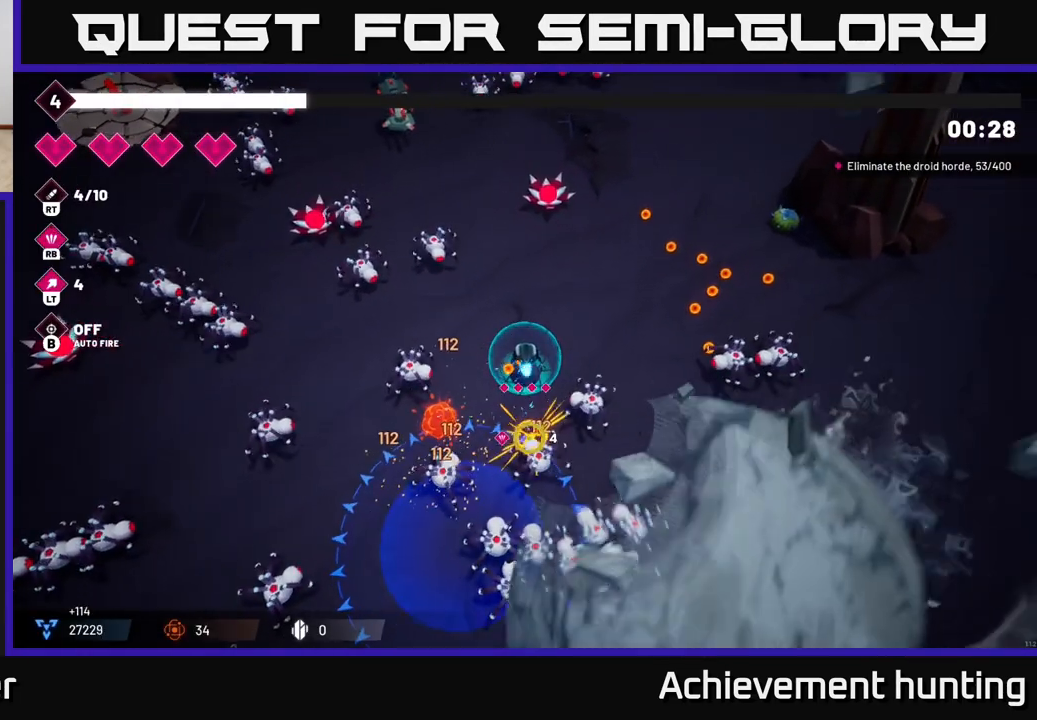
{"buttons": [], "left_stick": "up-right", "right_stick": "down", "events": [[433, "R2", "up"]]}
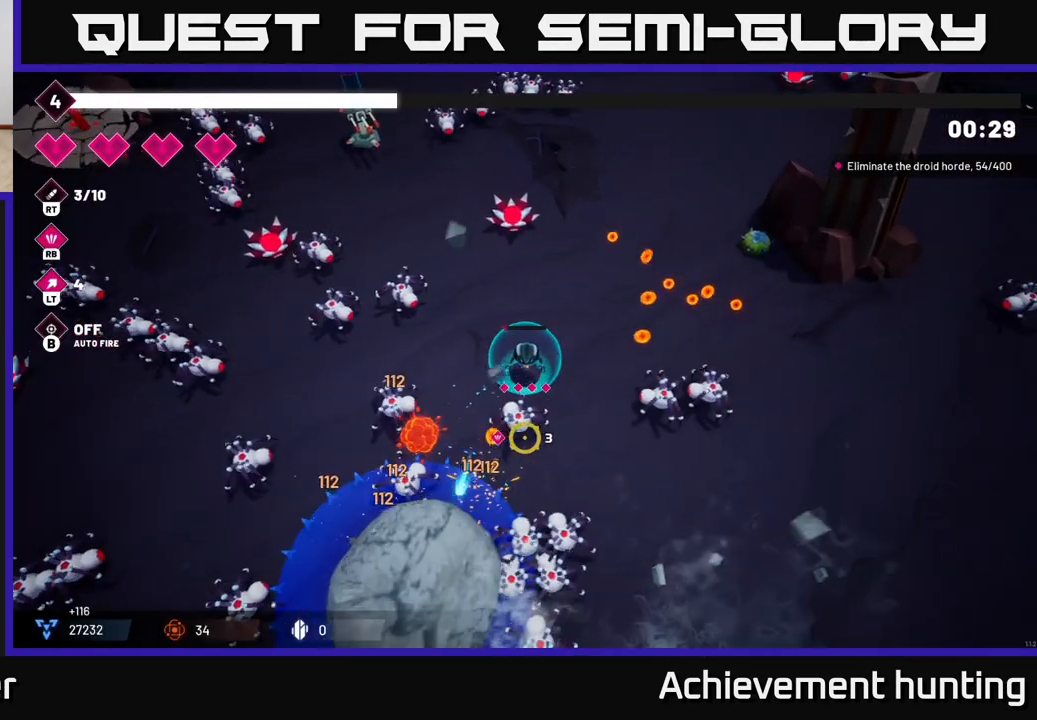
{"buttons": [], "left_stick": "right", "right_stick": "down", "events": [[283, "left_stick", "right"]]}
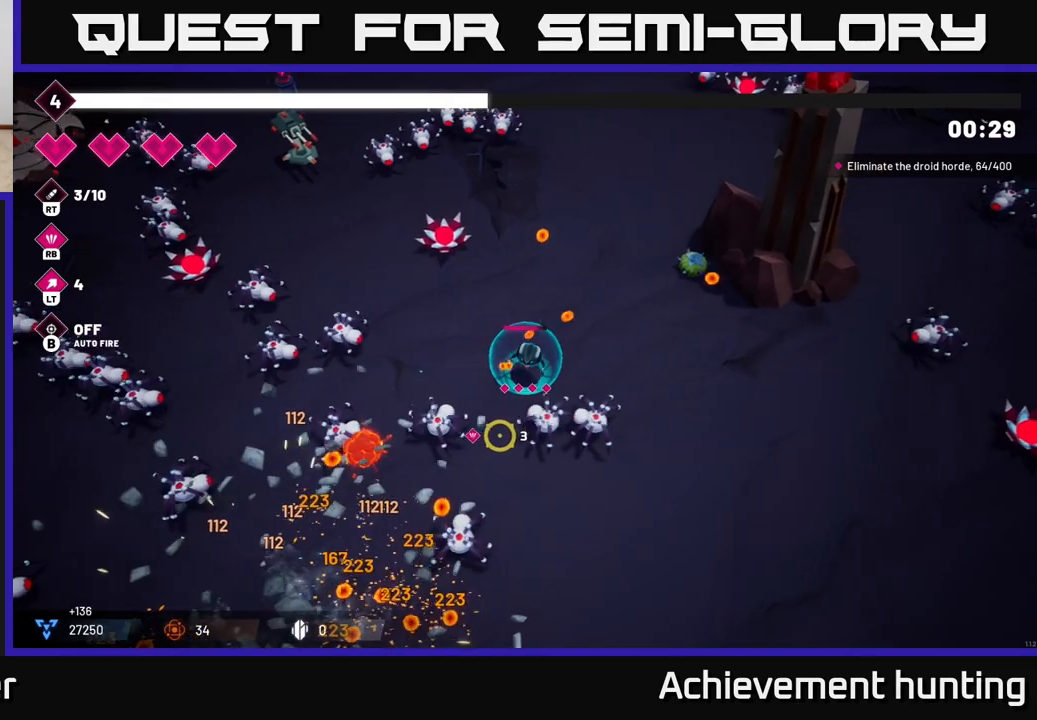
{"buttons": ["R2"], "left_stick": "right", "right_stick": "down-left", "events": [[100, "right_stick", "down-left"], [183, "R2", "down"], [317, "R2", "up"], [417, "R2", "down"]]}
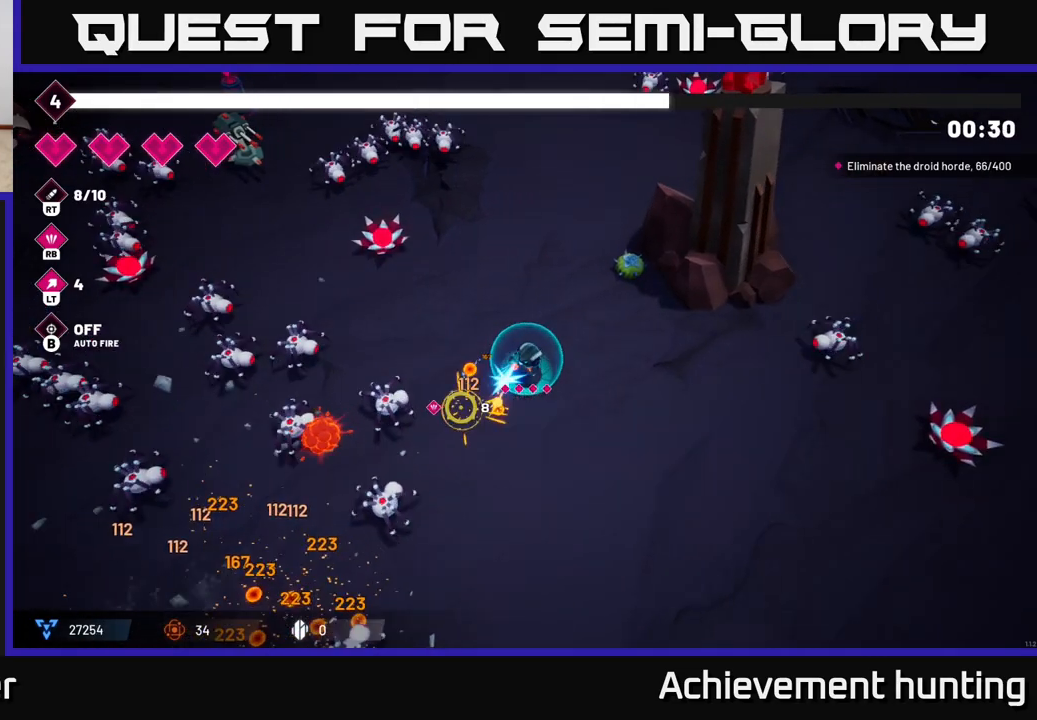
{"buttons": [], "left_stick": "down", "right_stick": "left", "events": [[50, "R2", "up"], [150, "left_stick", "down"], [183, "right_stick", "left"], [250, "R2", "down"], [383, "R2", "up"]]}
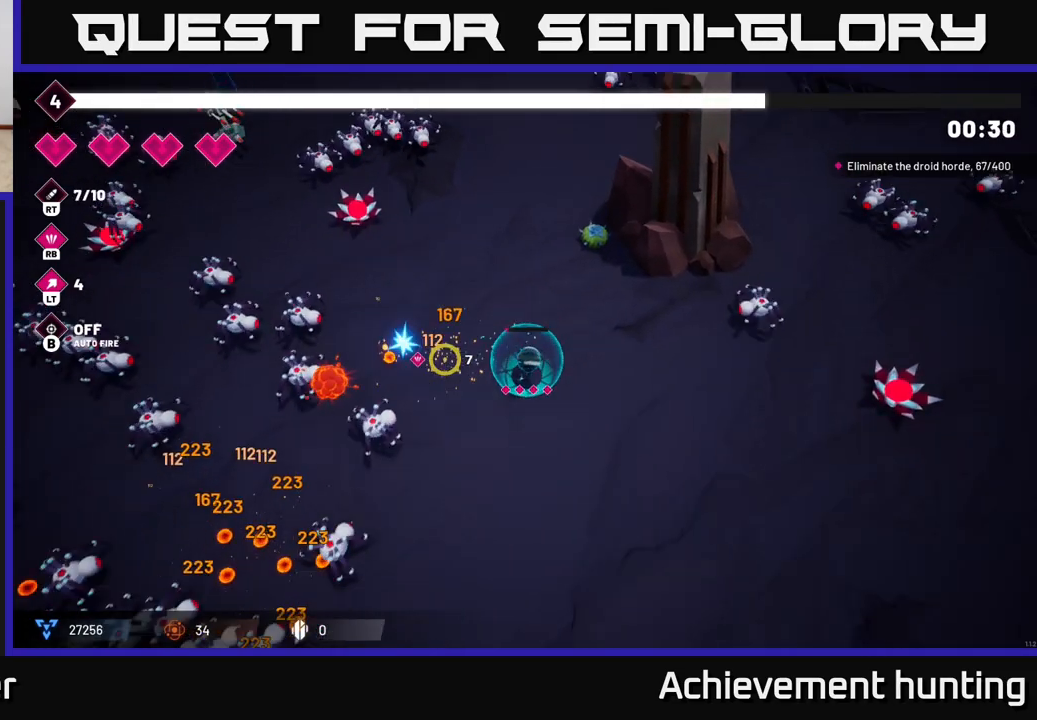
{"buttons": ["R2"], "left_stick": "down", "right_stick": "left", "events": [[50, "R2", "down"], [183, "R2", "up"], [333, "R2", "down"]]}
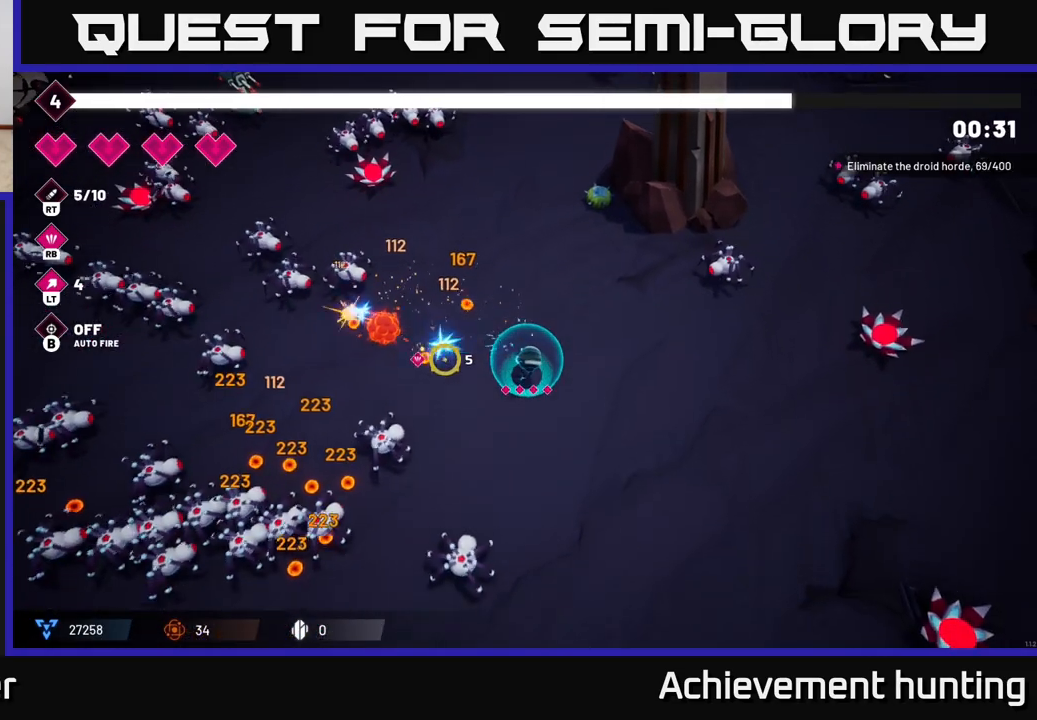
{"buttons": ["R2"], "left_stick": "right", "right_stick": "left", "events": [[183, "R2", "up"], [350, "R2", "down"], [350, "left_stick", "center"], [417, "left_stick", "right"]]}
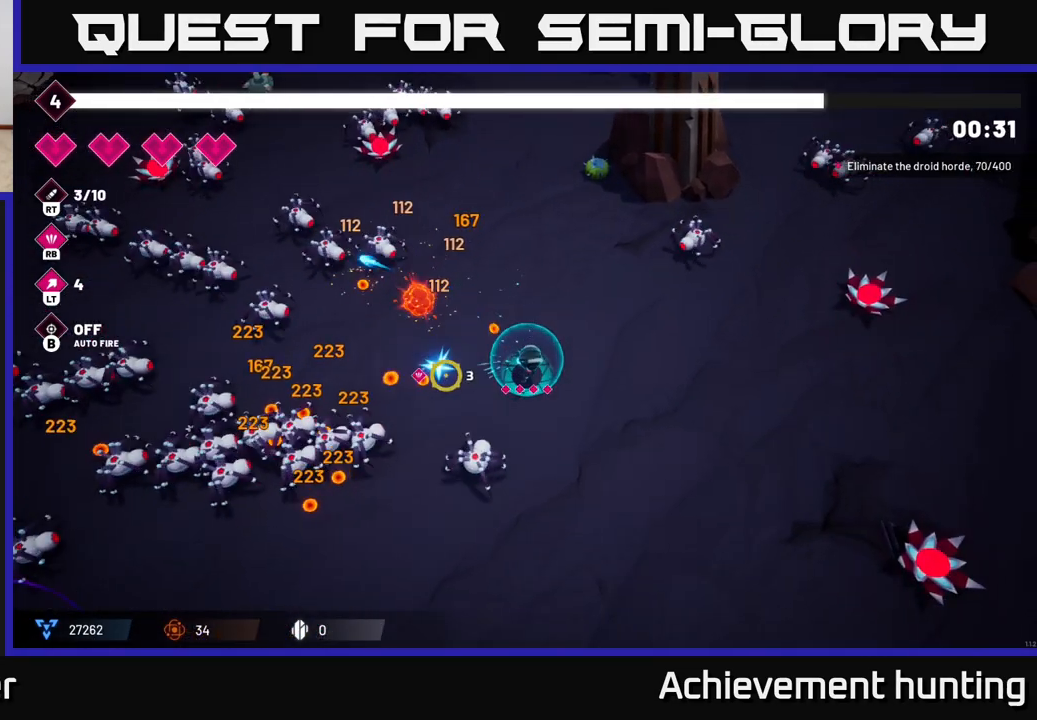
{"buttons": [], "left_stick": "down-right", "right_stick": "left", "events": [[67, "left_stick", "center"], [300, "left_stick", "down"], [417, "left_stick", "down-right"], [433, "R2", "up"]]}
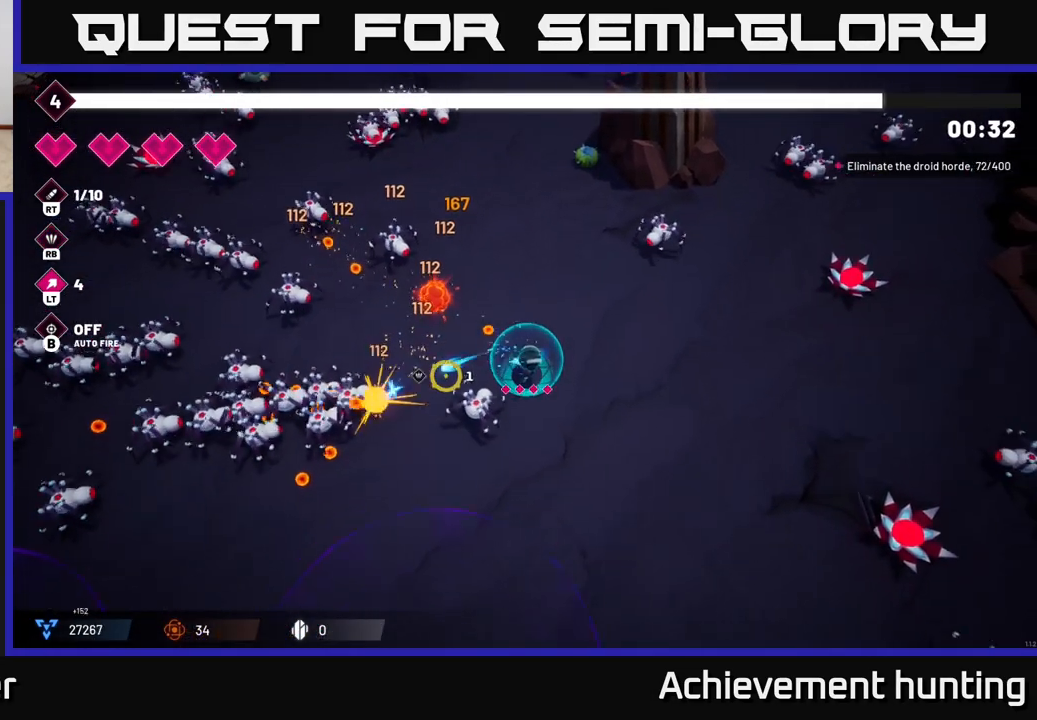
{"buttons": [], "left_stick": "down-left", "right_stick": "left", "events": [[17, "R1", "down"], [100, "R1", "up"], [100, "left_stick", "down"], [433, "left_stick", "down-left"]]}
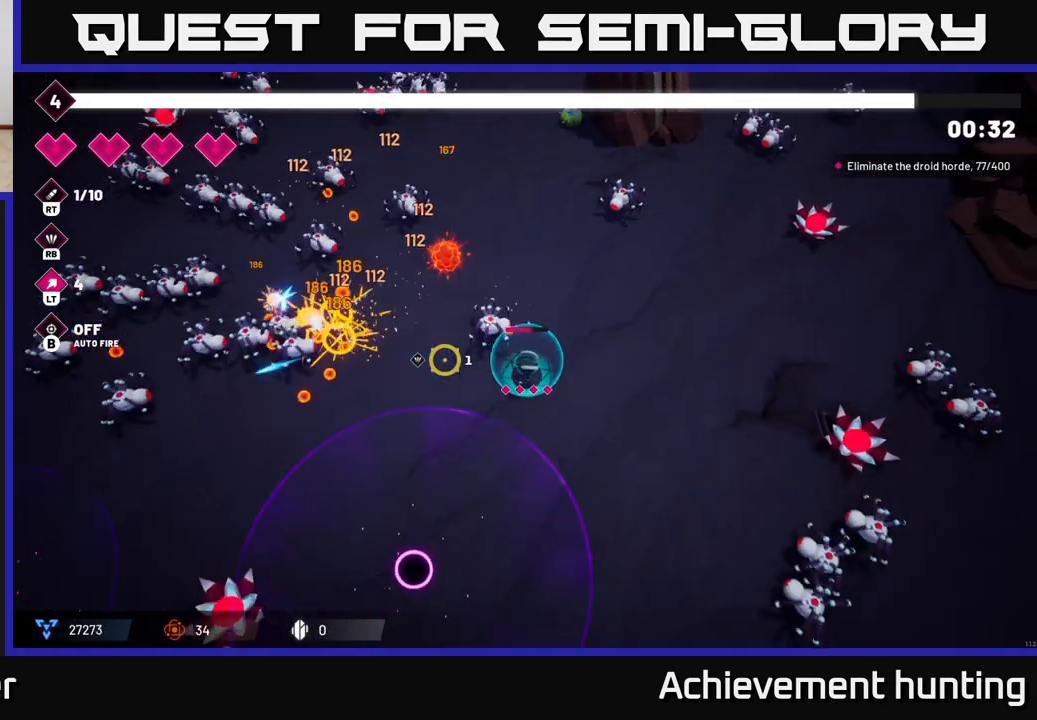
{"buttons": ["R2"], "left_stick": "left", "right_stick": "up-left", "events": [[133, "right_stick", "up-left"], [217, "R2", "down"], [317, "left_stick", "left"]]}
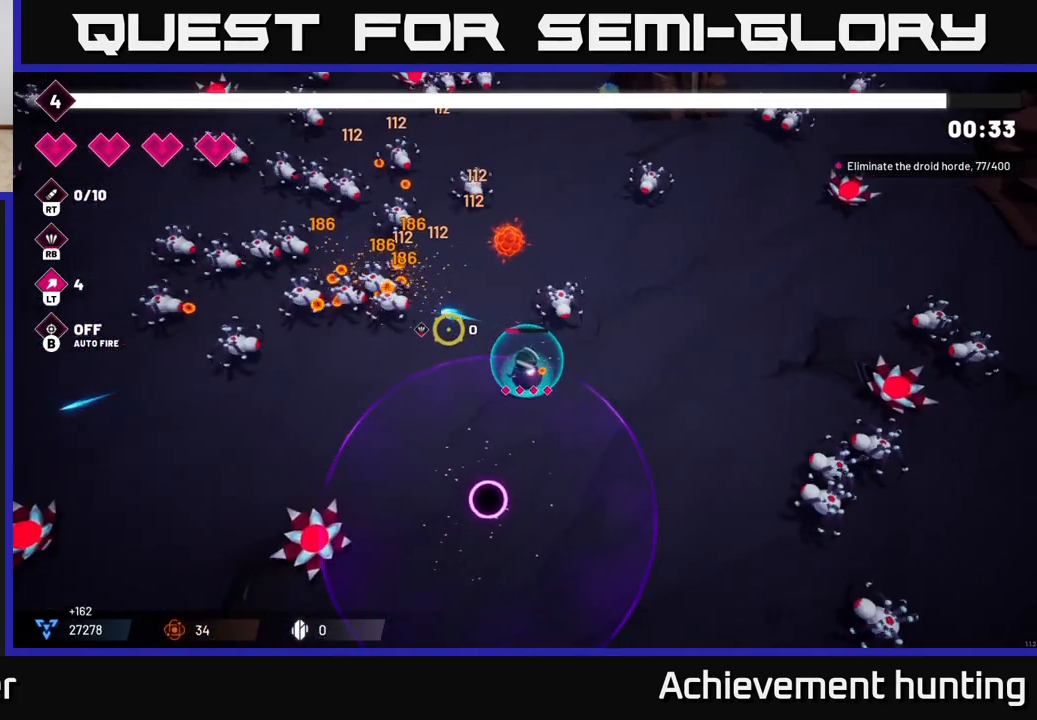
{"buttons": ["R2"], "left_stick": "left", "right_stick": "up-left", "events": [[117, "left_stick", "up-left"], [500, "left_stick", "left"]]}
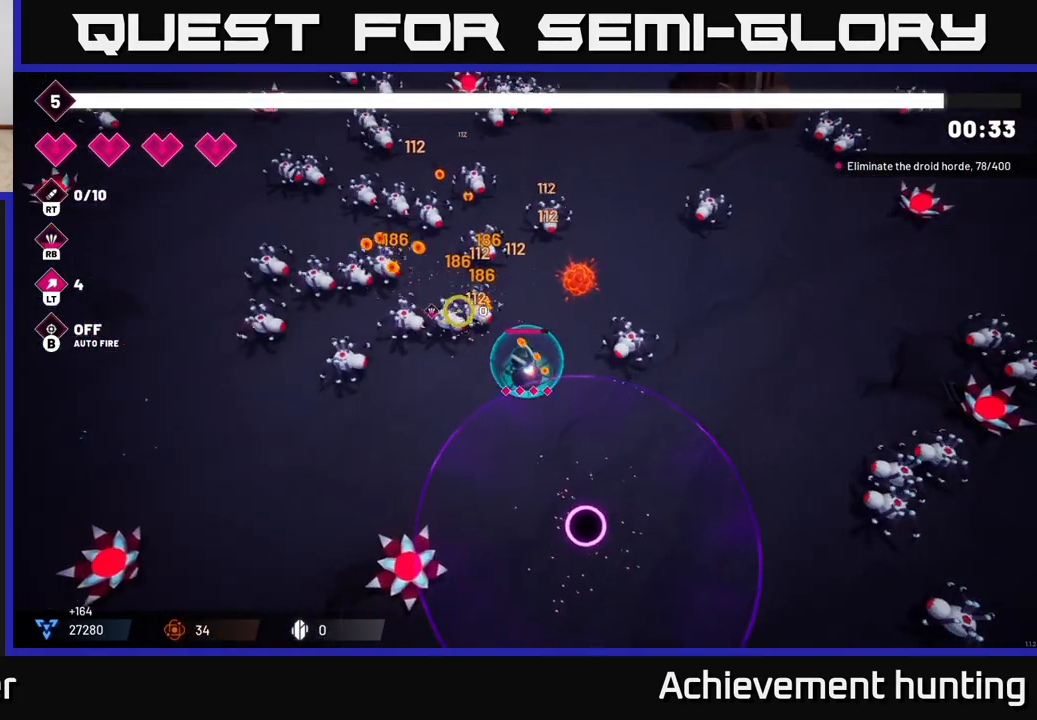
{"buttons": ["R2"], "left_stick": "down", "right_stick": "up", "events": [[233, "left_stick", "down"], [250, "right_stick", "up"]]}
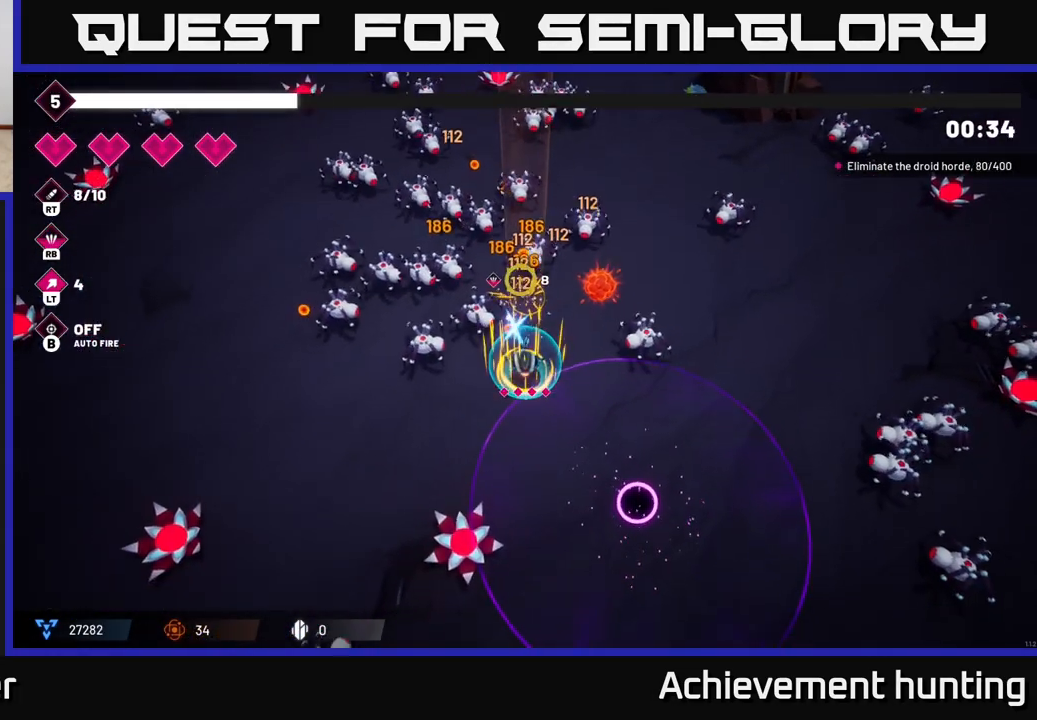
{"buttons": ["R2"], "left_stick": "down-left", "right_stick": "up", "events": [[67, "left_stick", "down-left"]]}
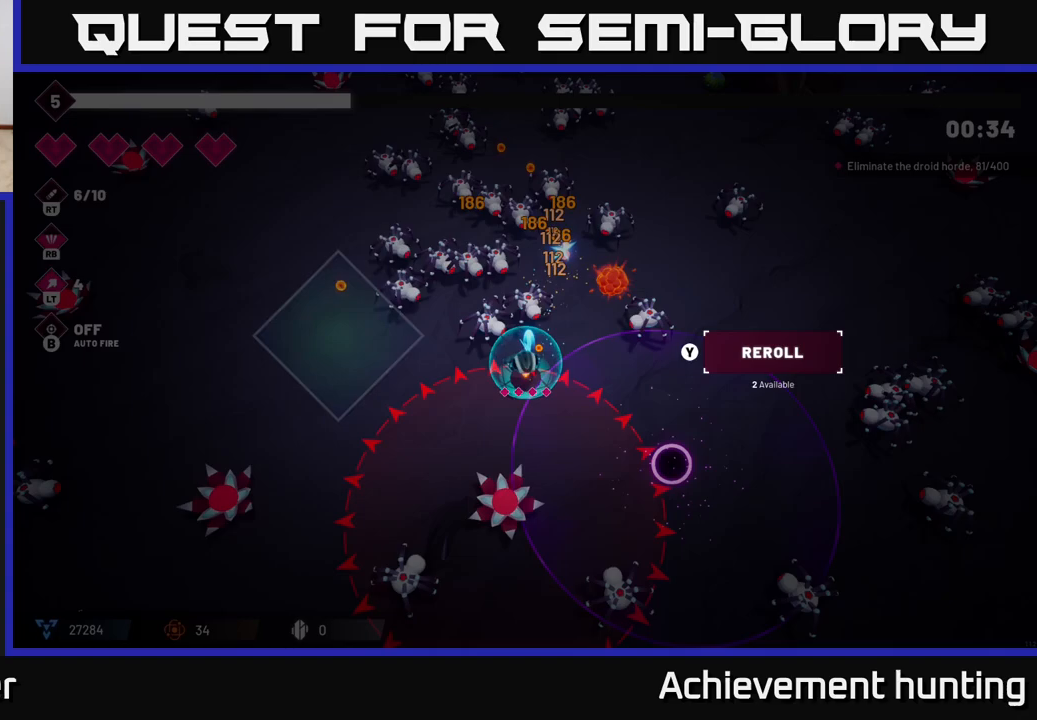
{"buttons": [], "left_stick": "center", "right_stick": "center", "events": [[117, "left_stick", "left"], [317, "R2", "up"], [500, "left_stick", "center"], [500, "right_stick", "center"]]}
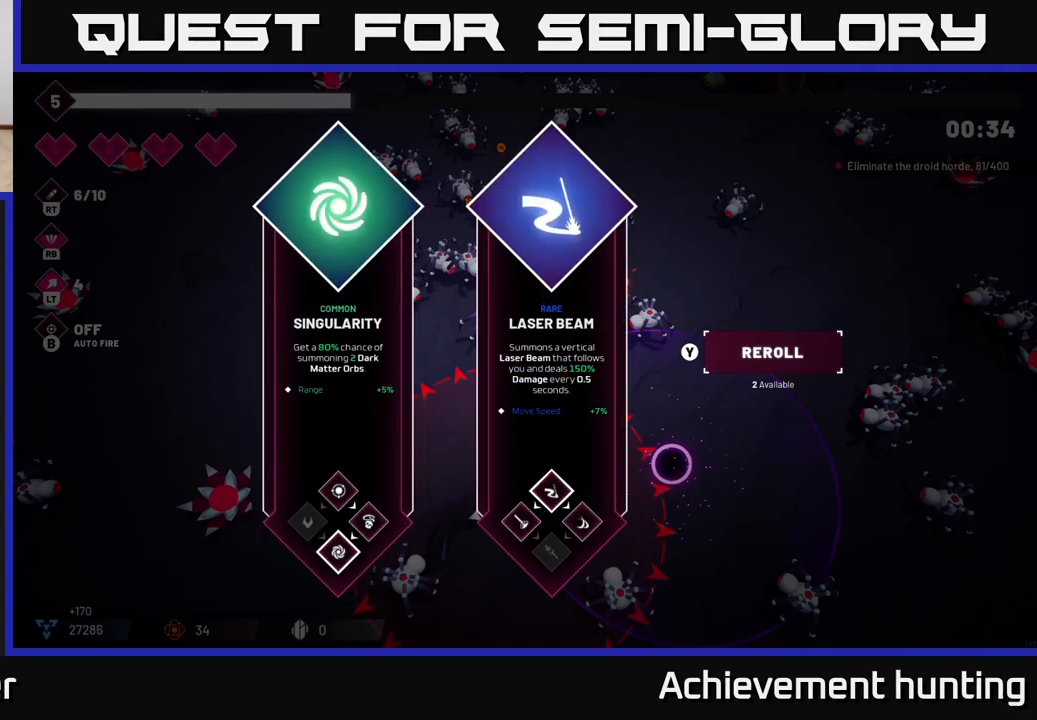
{"buttons": [], "left_stick": "center", "right_stick": "center", "events": []}
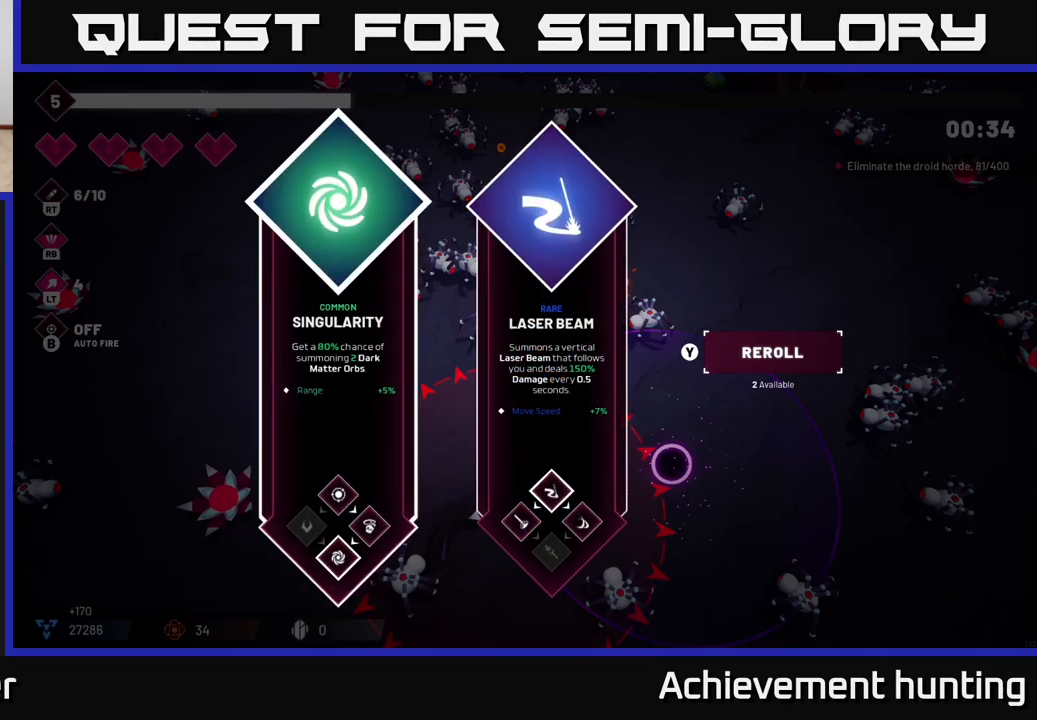
{"buttons": [], "left_stick": "left", "right_stick": "center", "events": [[67, "left_stick", "right"], [217, "A", "down"], [250, "left_stick", "center"], [283, "A", "up"], [300, "left_stick", "left"]]}
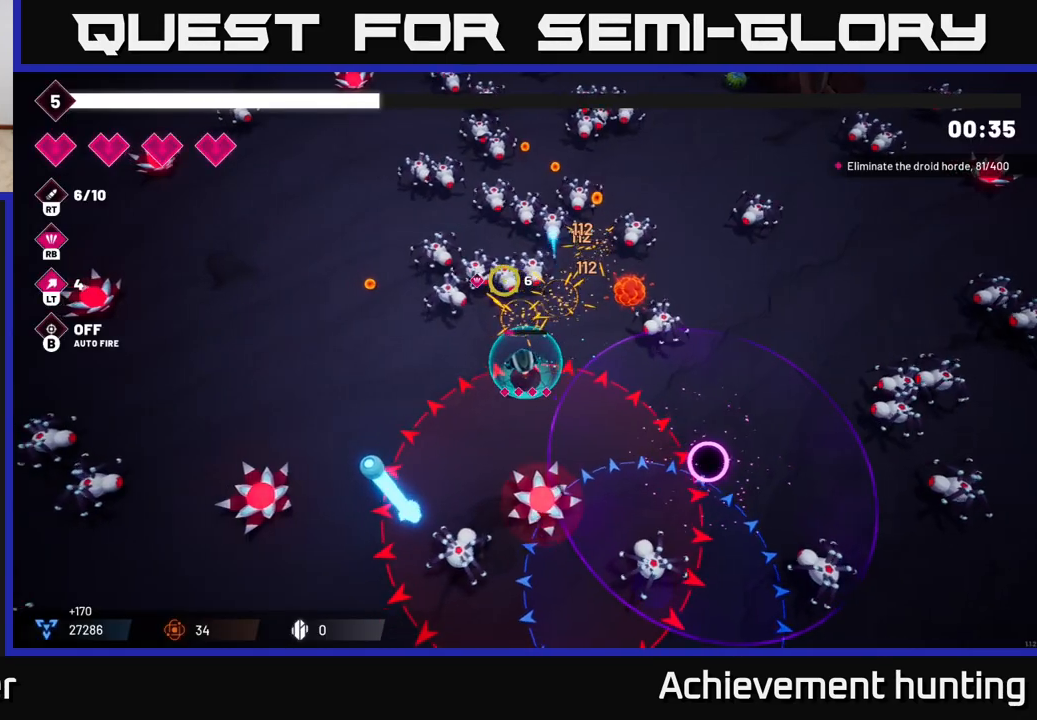
{"buttons": ["R2"], "left_stick": "up-left", "right_stick": "right", "events": [[33, "L2", "down"], [150, "right_stick", "up-right"], [167, "L2", "up"], [250, "R2", "down"], [250, "right_stick", "right"], [317, "left_stick", "up-left"]]}
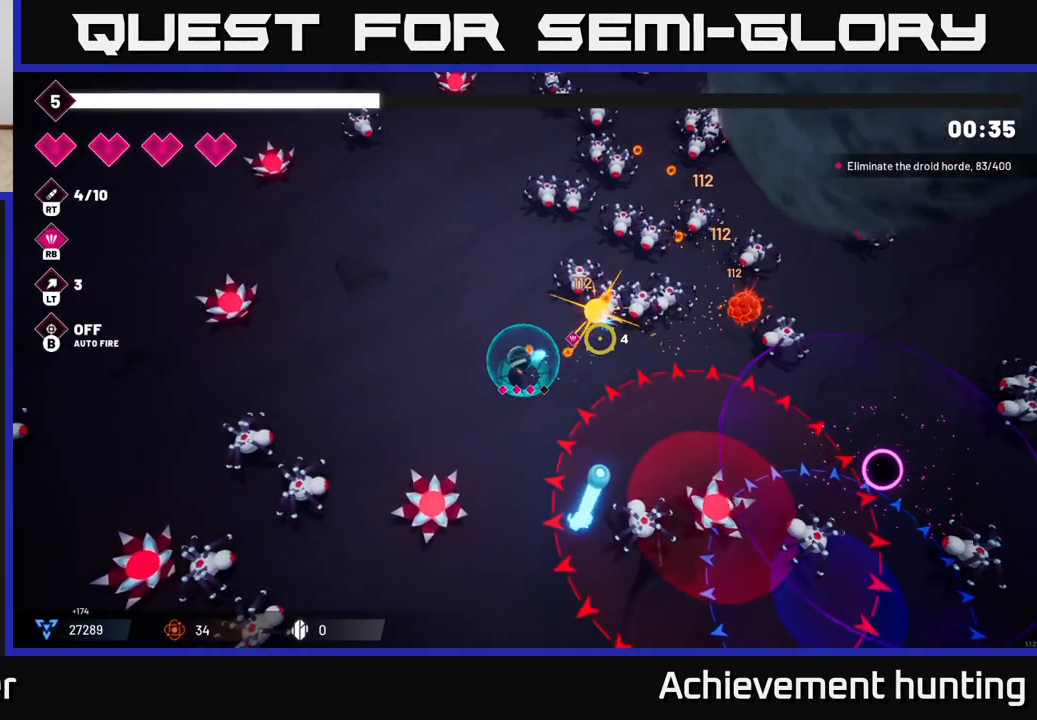
{"buttons": ["R2"], "left_stick": "up-left", "right_stick": "right", "events": [[33, "left_stick", "up"], [217, "left_stick", "up-left"]]}
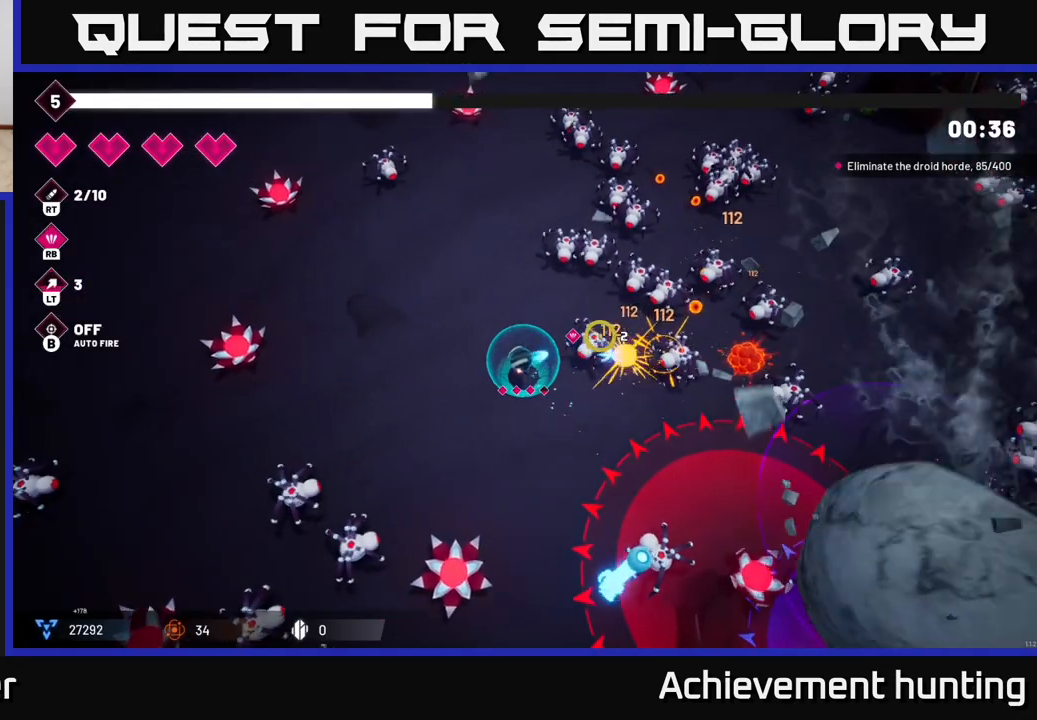
{"buttons": ["R2"], "left_stick": "up-left", "right_stick": "right", "events": []}
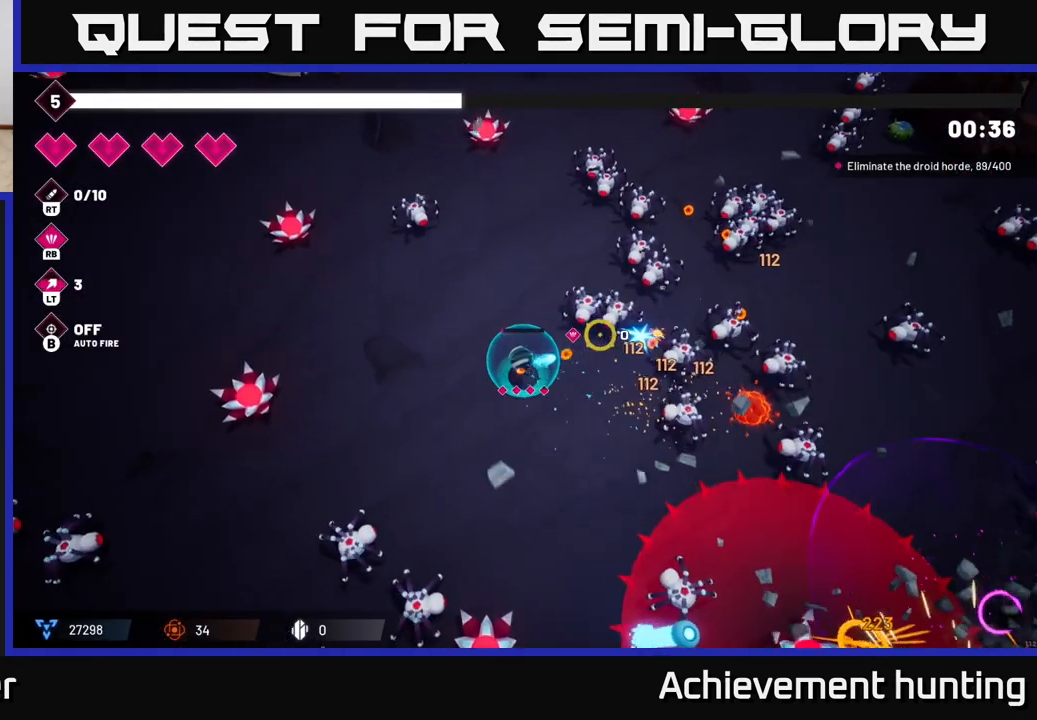
{"buttons": ["R1"], "left_stick": "up", "right_stick": "right", "events": [[200, "left_stick", "up"], [417, "R2", "up"], [483, "R1", "down"]]}
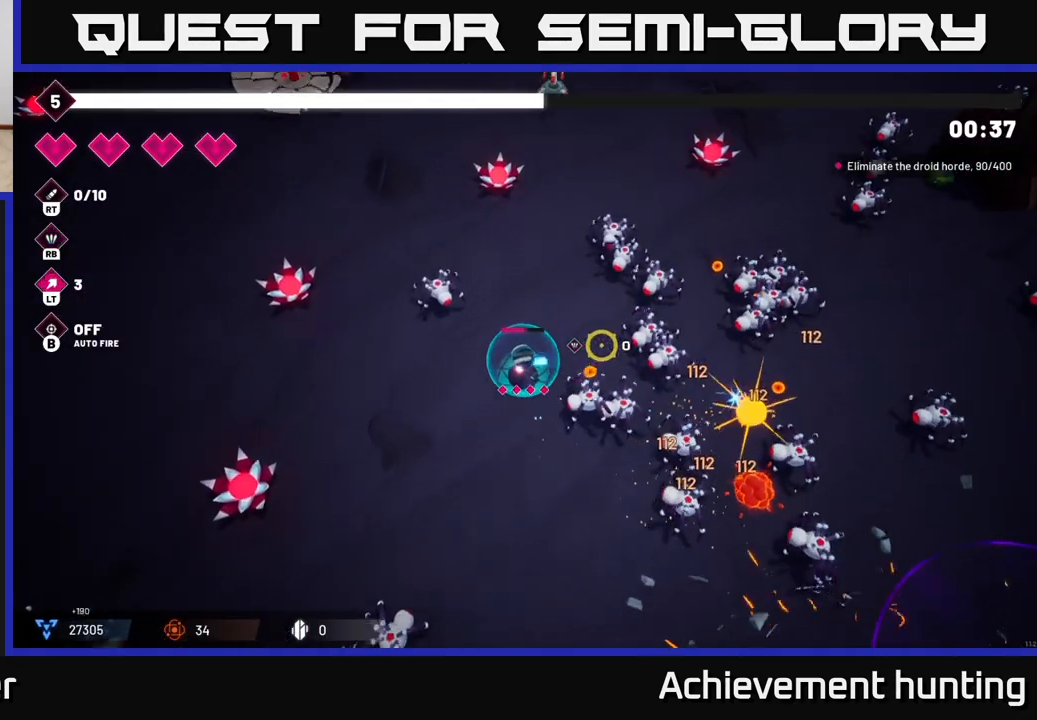
{"buttons": [], "left_stick": "up", "right_stick": "down-right", "events": [[83, "R1", "up"], [233, "right_stick", "down-right"]]}
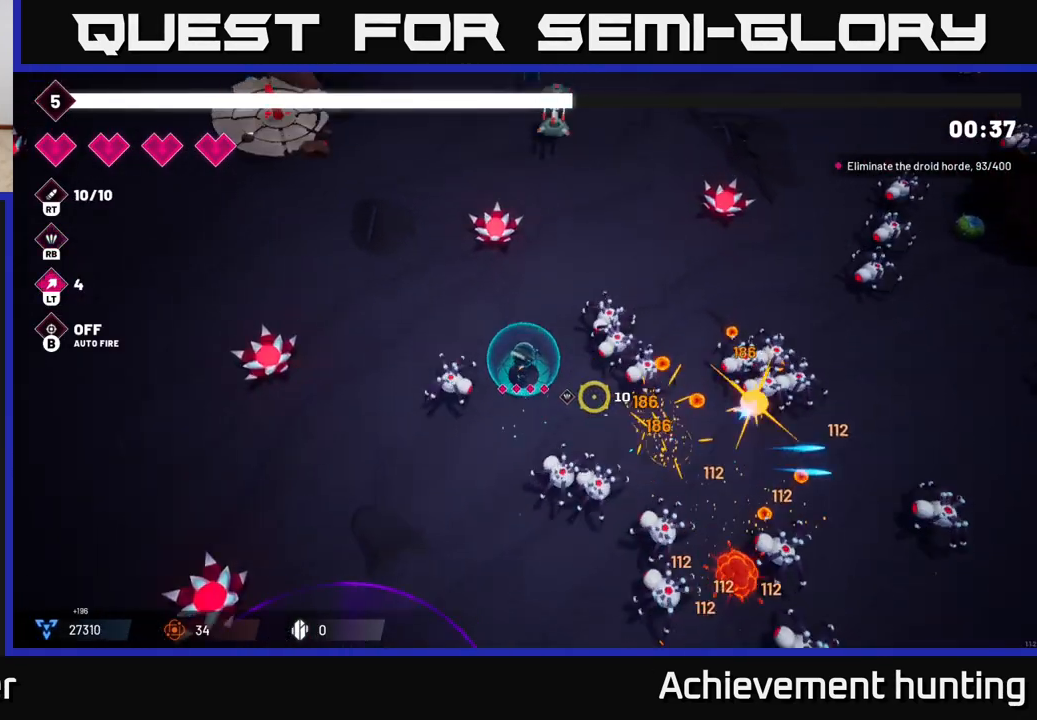
{"buttons": [], "left_stick": "up-right", "right_stick": "down-right", "events": [[317, "left_stick", "up-right"]]}